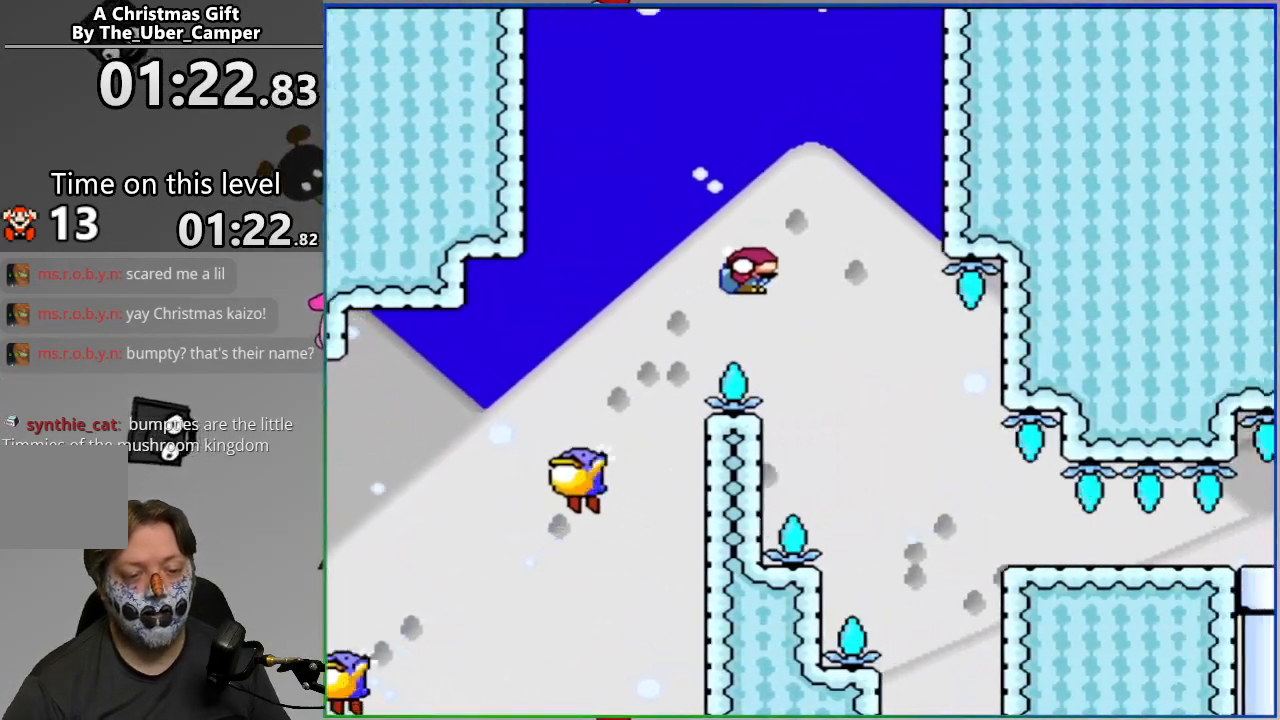
Gameplay with a controller (PlayStation layout); each line is a JSON object with the inputs held at the frame after it. "events" lists button and stick changes between this image and that frame as [ms after this image, input, new state], when the widget could be followed in between. Not read: left_stick right_stick.
{"buttons": ["CROSS", "SQUARE", "DPAD_DOWN"], "events": [[233, "DPAD_RIGHT", "up"], [250, "DPAD_DOWN", "down"]]}
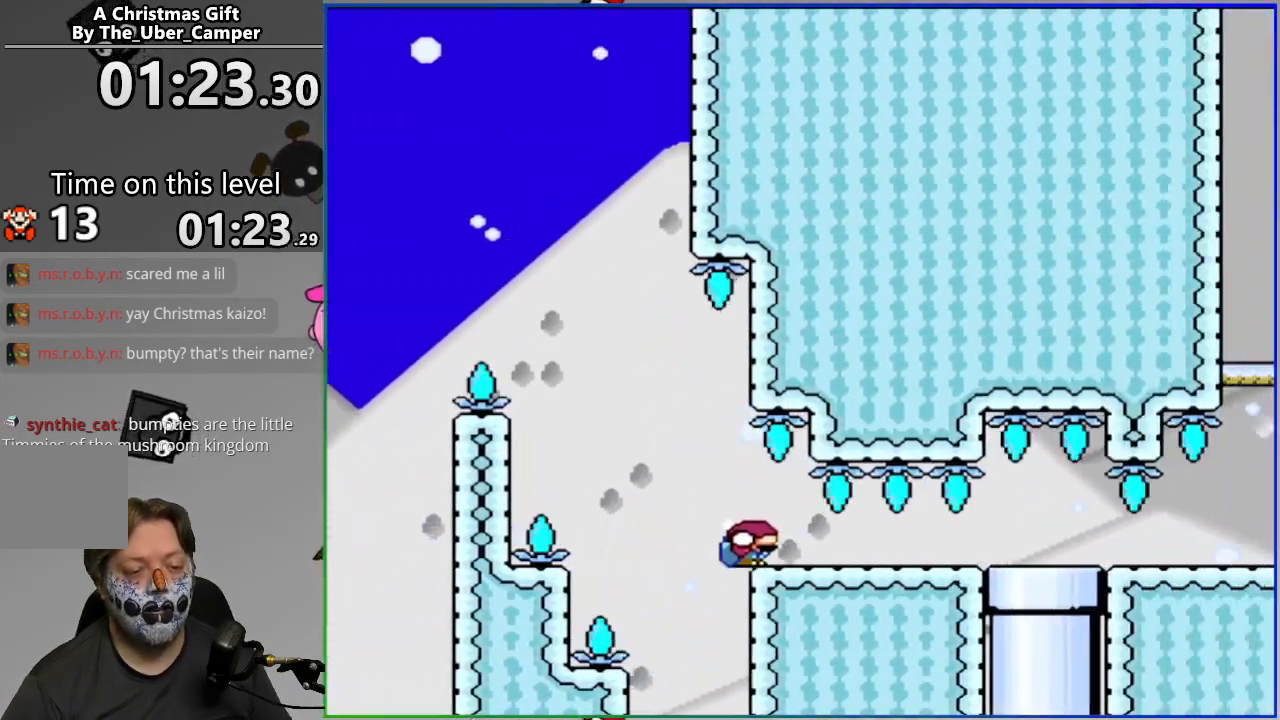
{"buttons": ["CROSS", "SQUARE"], "events": [[383, "DPAD_DOWN", "up"]]}
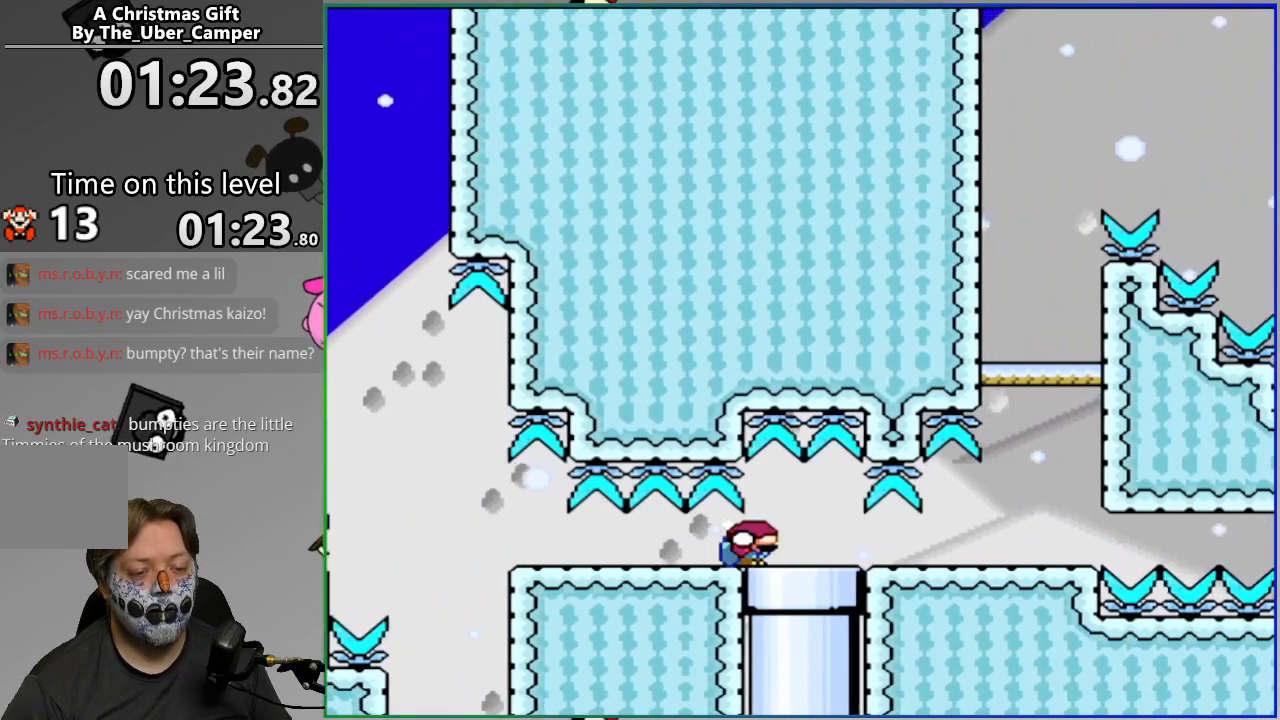
{"buttons": ["CROSS", "SQUARE", "DPAD_DOWN"], "events": [[50, "DPAD_DOWN", "down"]]}
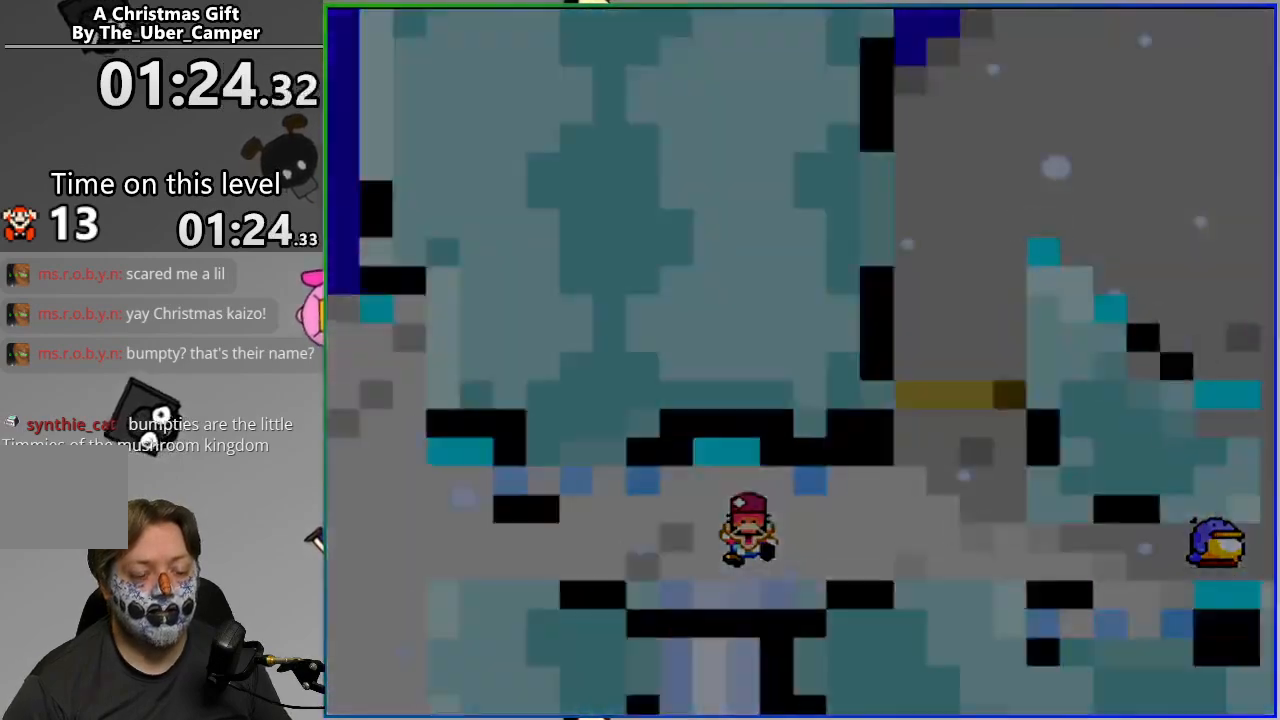
{"buttons": ["CROSS", "SQUARE"], "events": [[33, "CROSS", "up"], [117, "L2", "down"], [117, "SQUARE", "up"], [200, "DPAD_DOWN", "up"], [267, "L2", "up"], [467, "SQUARE", "down"], [483, "CROSS", "down"]]}
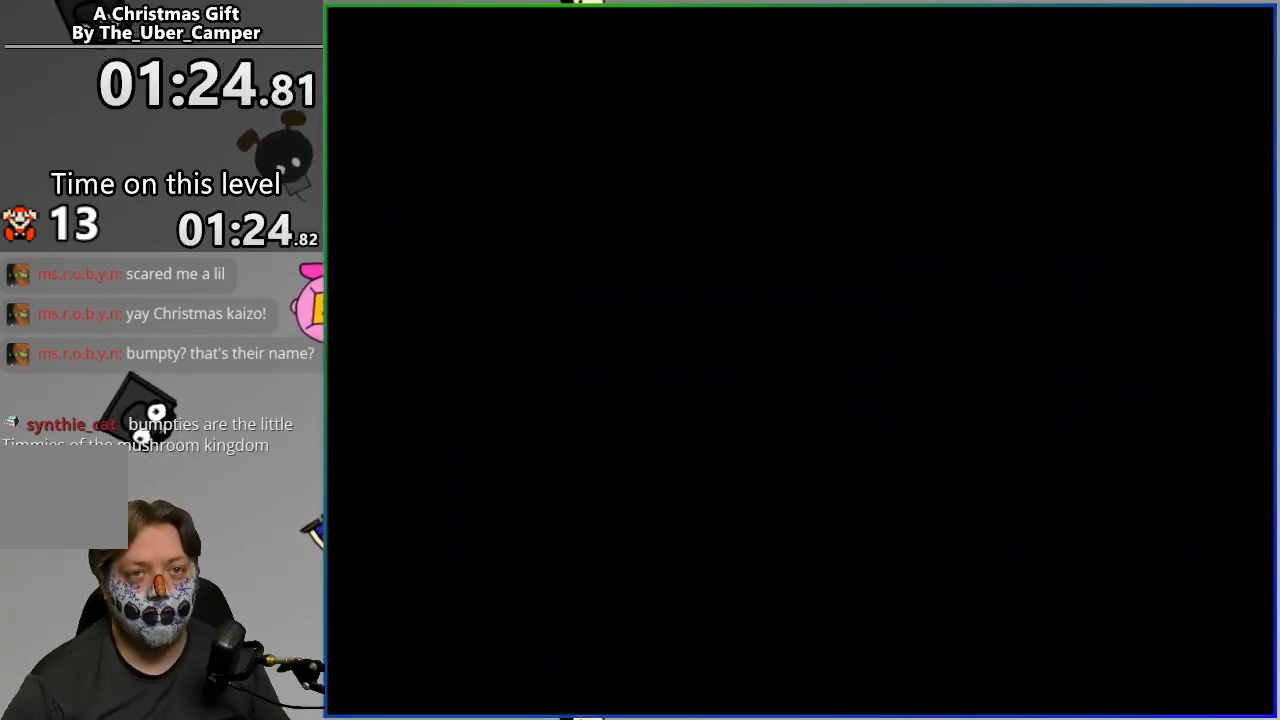
{"buttons": ["CROSS", "SQUARE"], "events": []}
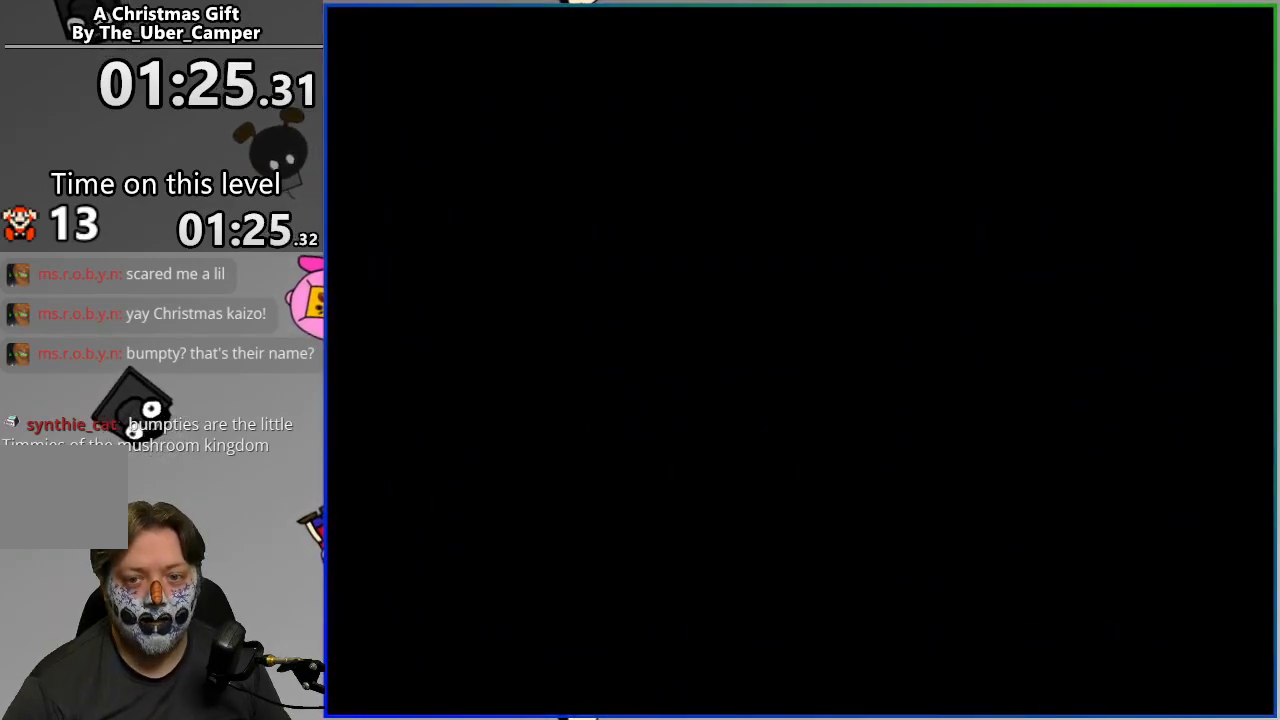
{"buttons": ["CROSS", "SQUARE", "DPAD_DOWN"], "events": [[483, "DPAD_DOWN", "down"]]}
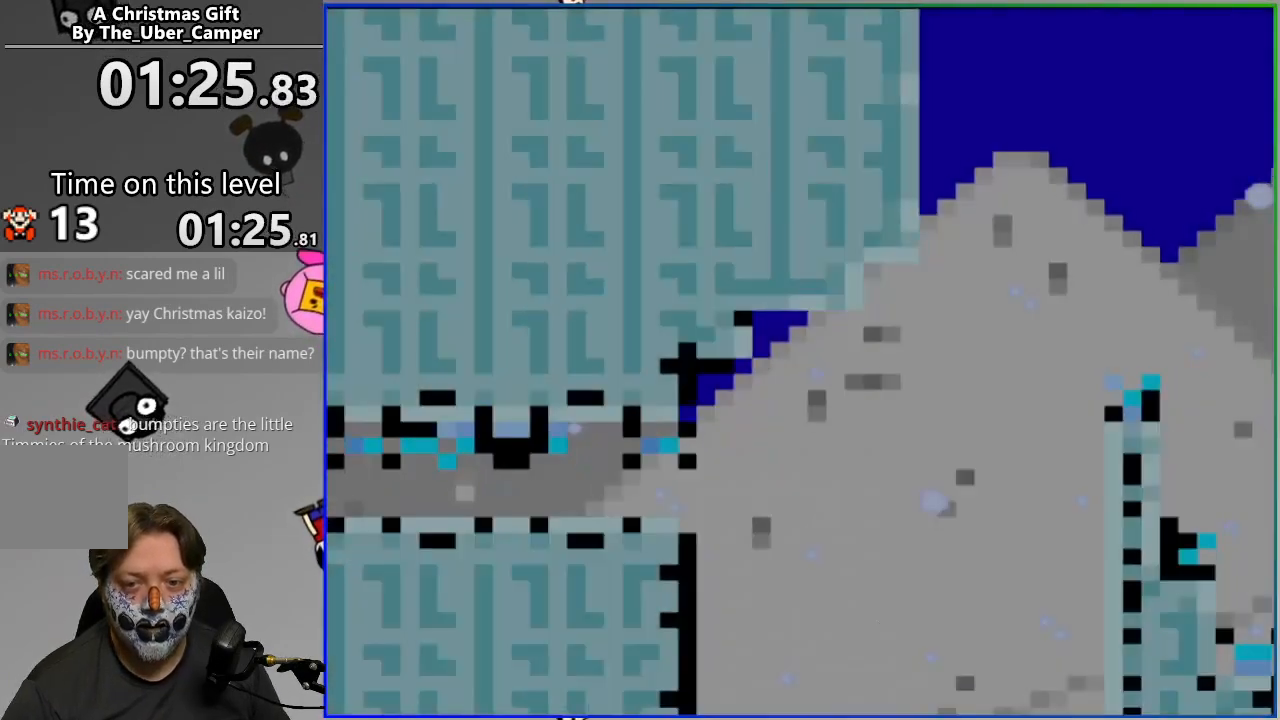
{"buttons": ["CROSS", "SQUARE", "DPAD_DOWN"], "events": []}
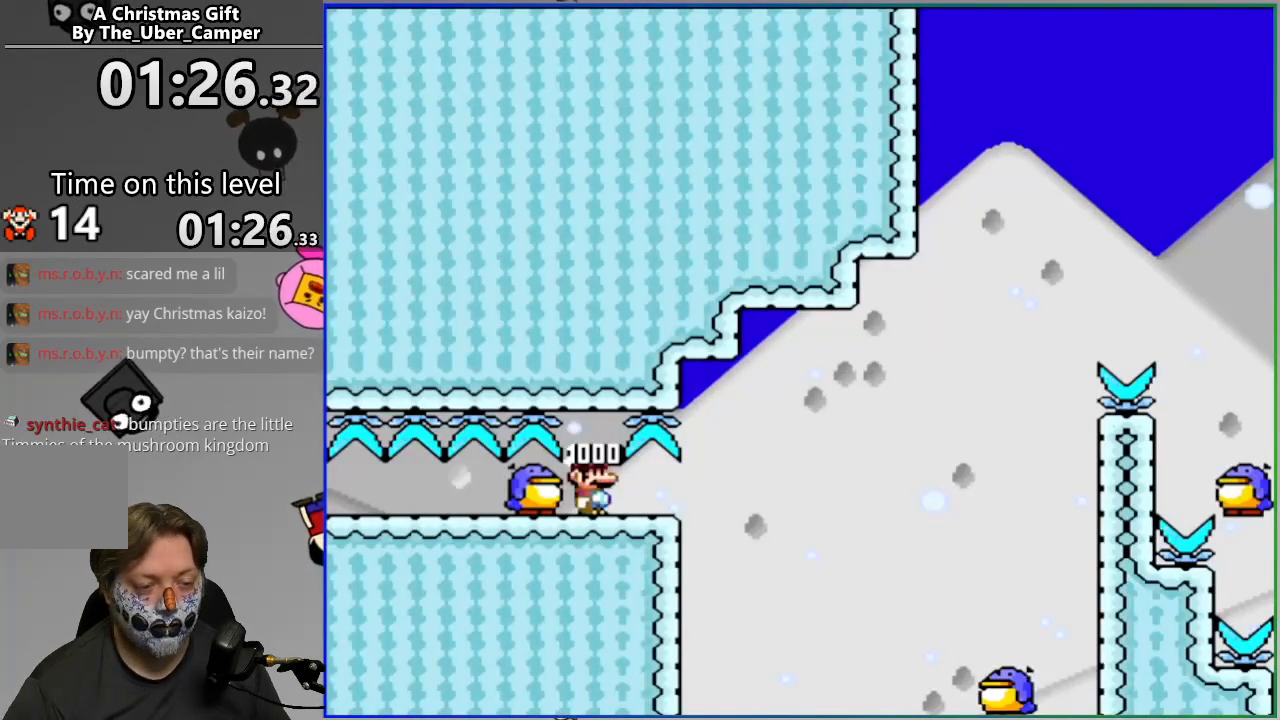
{"buttons": ["CROSS", "SQUARE", "DPAD_DOWN"], "events": []}
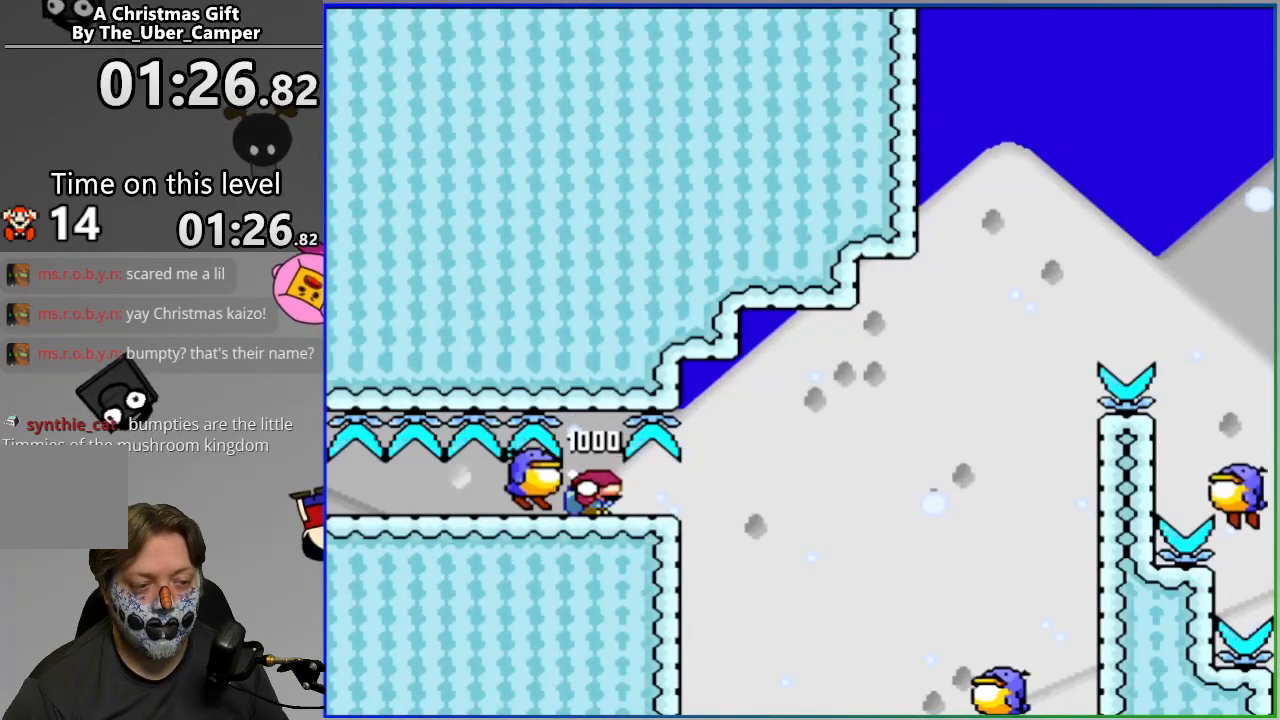
{"buttons": ["CROSS", "SQUARE", "DPAD_DOWN"], "events": []}
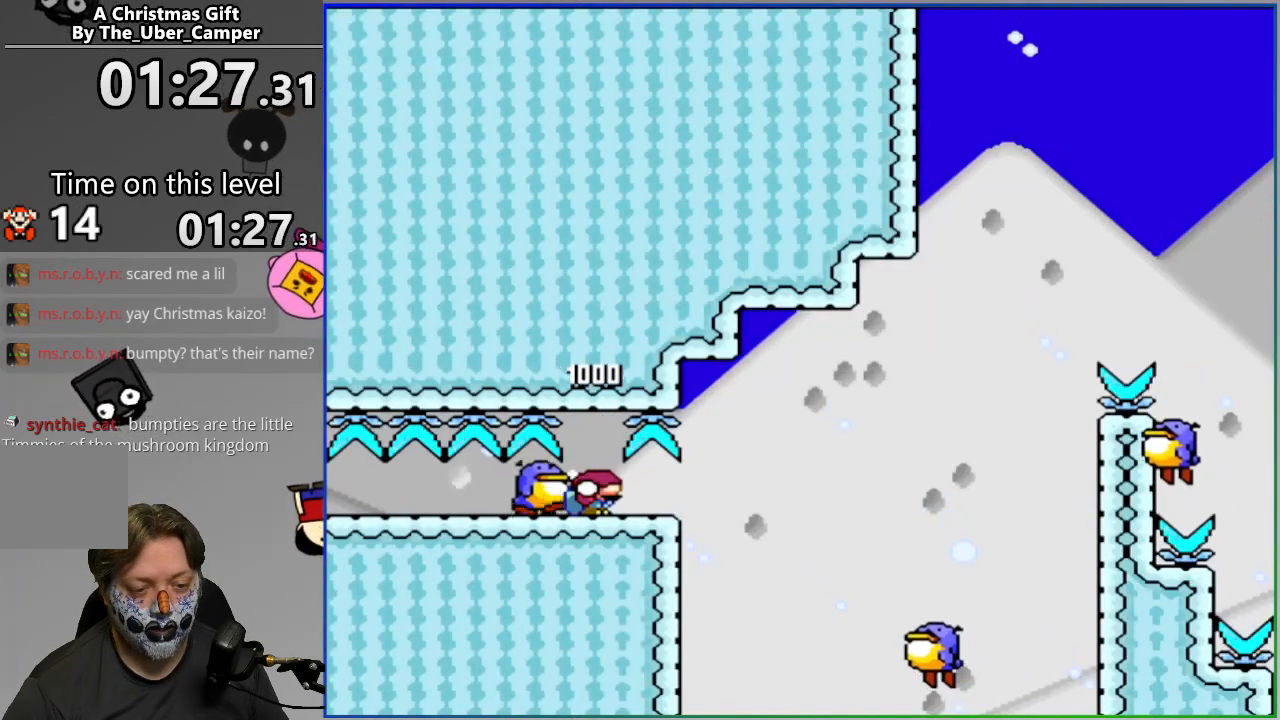
{"buttons": ["CROSS", "SQUARE"], "events": [[100, "DPAD_LEFT", "down"], [250, "DPAD_LEFT", "up"], [267, "DPAD_DOWN", "up"], [417, "DPAD_RIGHT", "down"], [500, "DPAD_RIGHT", "up"]]}
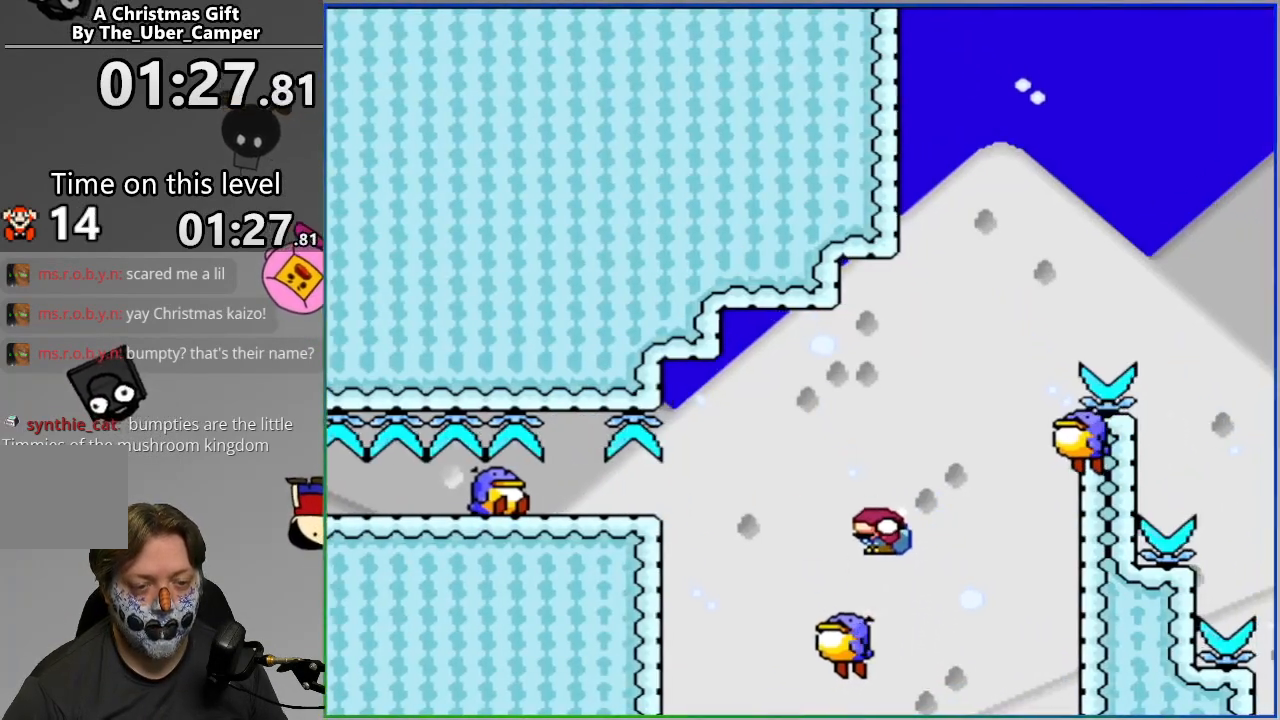
{"buttons": ["CROSS", "SQUARE", "DPAD_RIGHT"], "events": [[167, "DPAD_LEFT", "down"], [317, "DPAD_LEFT", "up"], [333, "DPAD_RIGHT", "down"]]}
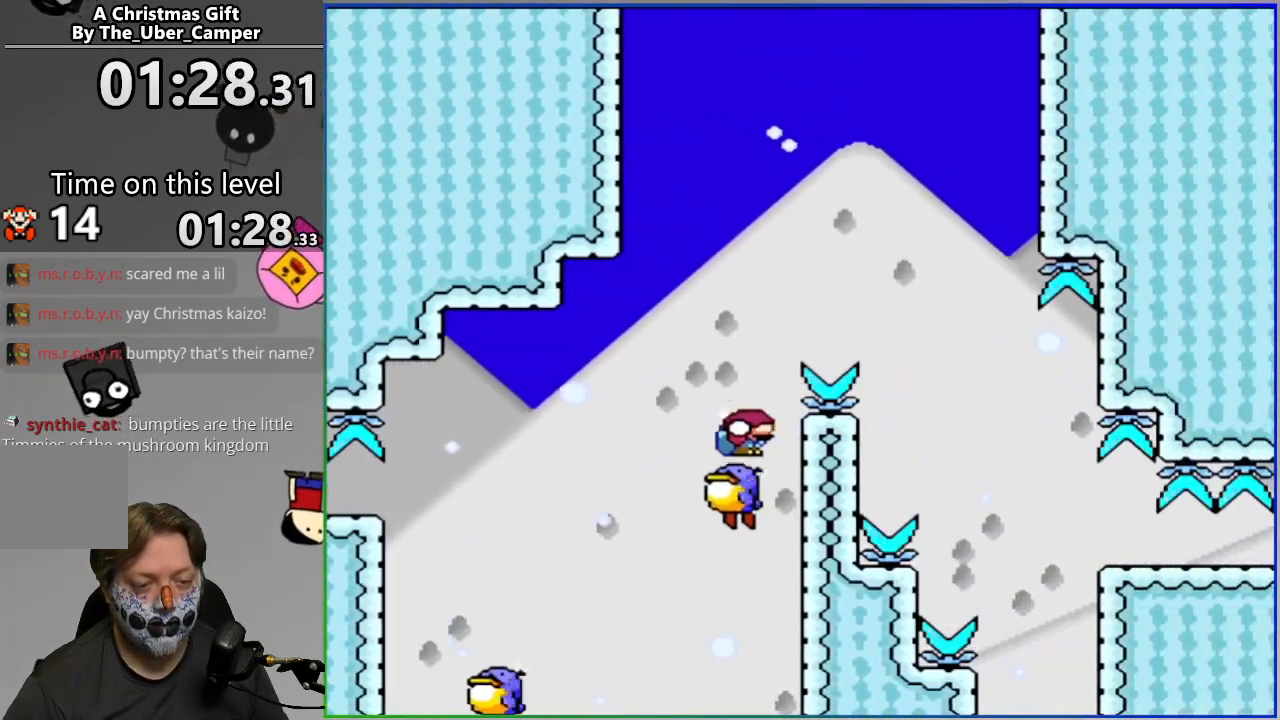
{"buttons": ["CROSS", "SQUARE", "DPAD_RIGHT"], "events": [[17, "DPAD_RIGHT", "up"], [67, "DPAD_RIGHT", "down"]]}
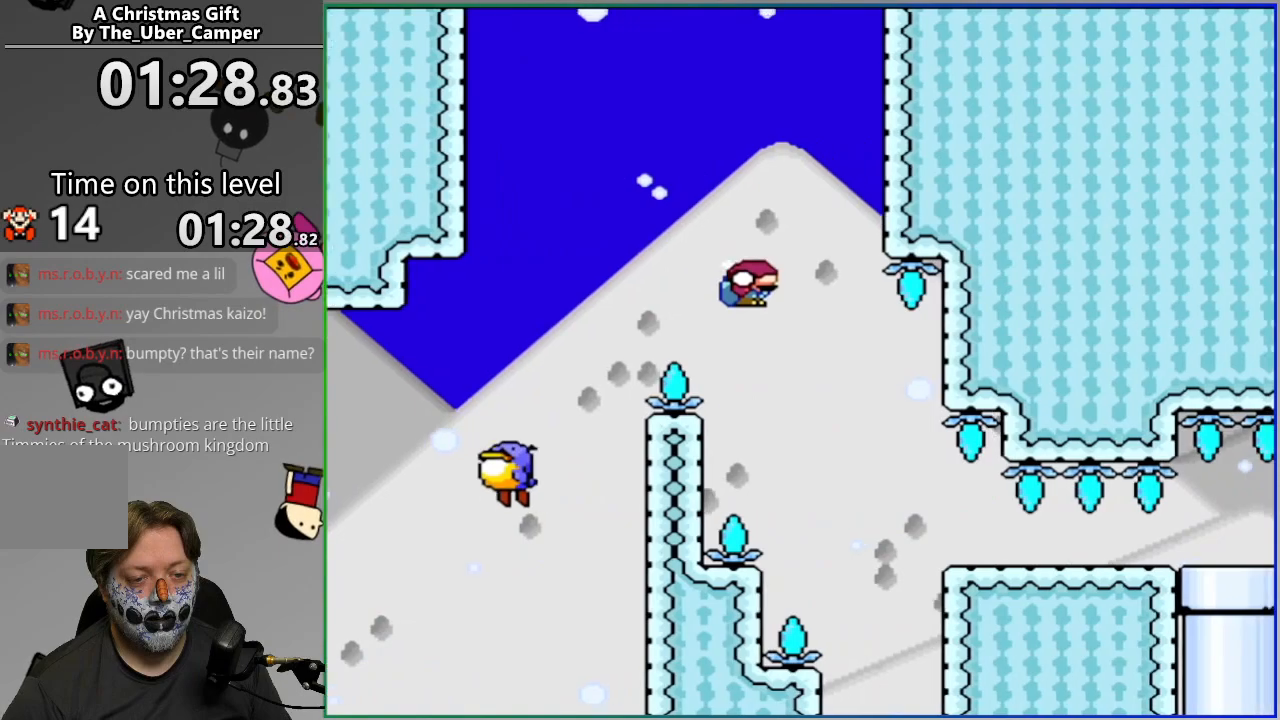
{"buttons": ["CROSS", "SQUARE", "DPAD_DOWN"], "events": [[50, "DPAD_RIGHT", "up"], [83, "DPAD_DOWN", "down"]]}
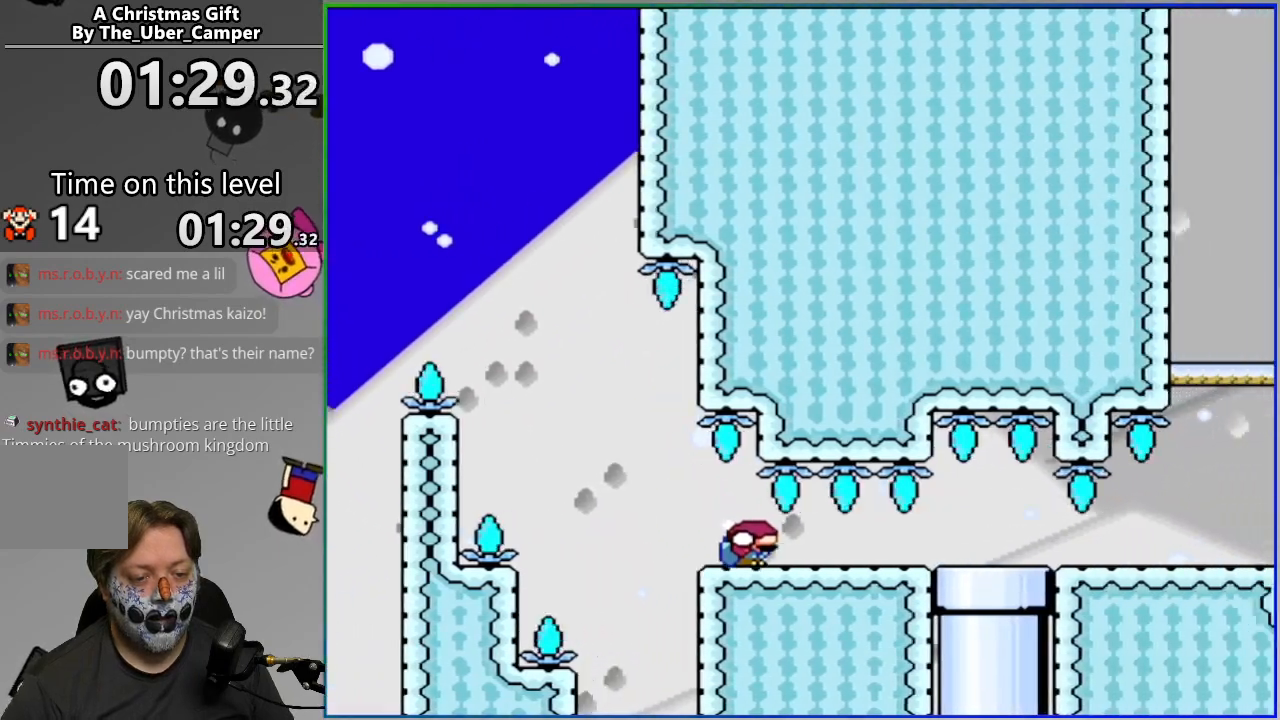
{"buttons": ["CROSS", "SQUARE", "DPAD_DOWN"], "events": [[283, "DPAD_DOWN", "up"], [467, "DPAD_DOWN", "down"]]}
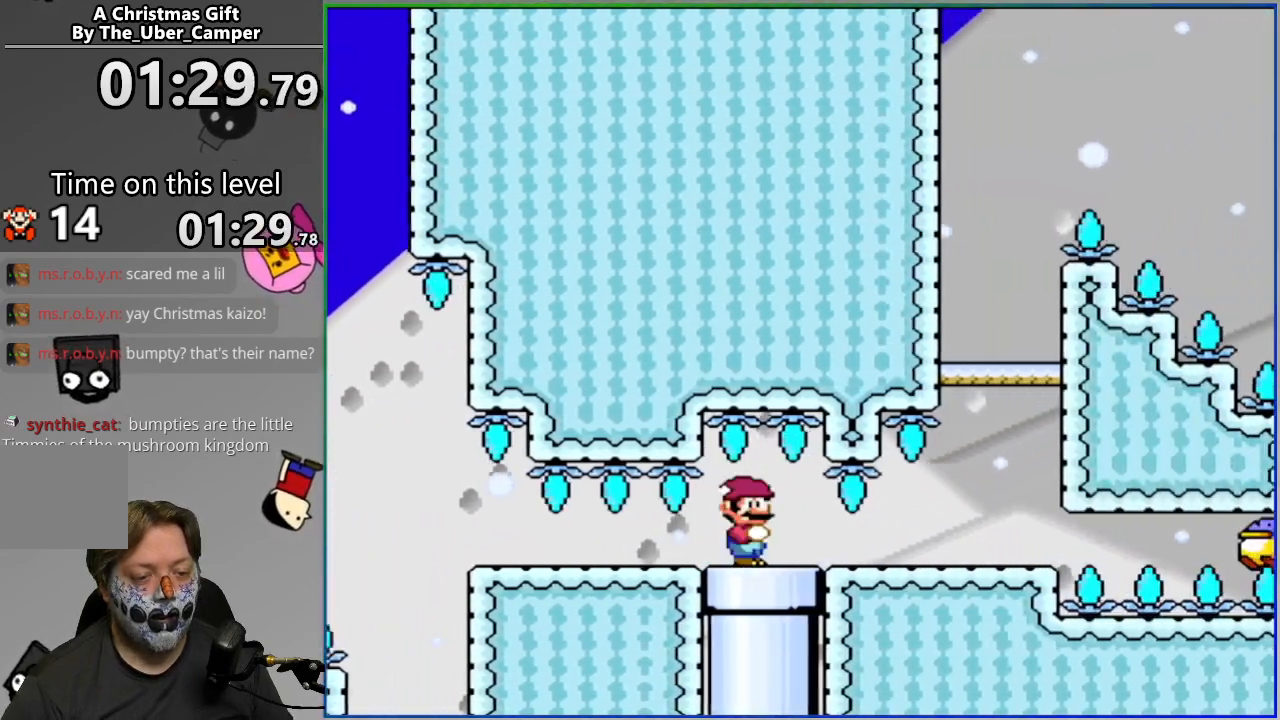
{"buttons": ["CROSS", "SQUARE", "DPAD_DOWN"], "events": [[267, "CROSS", "up"], [383, "CROSS", "down"]]}
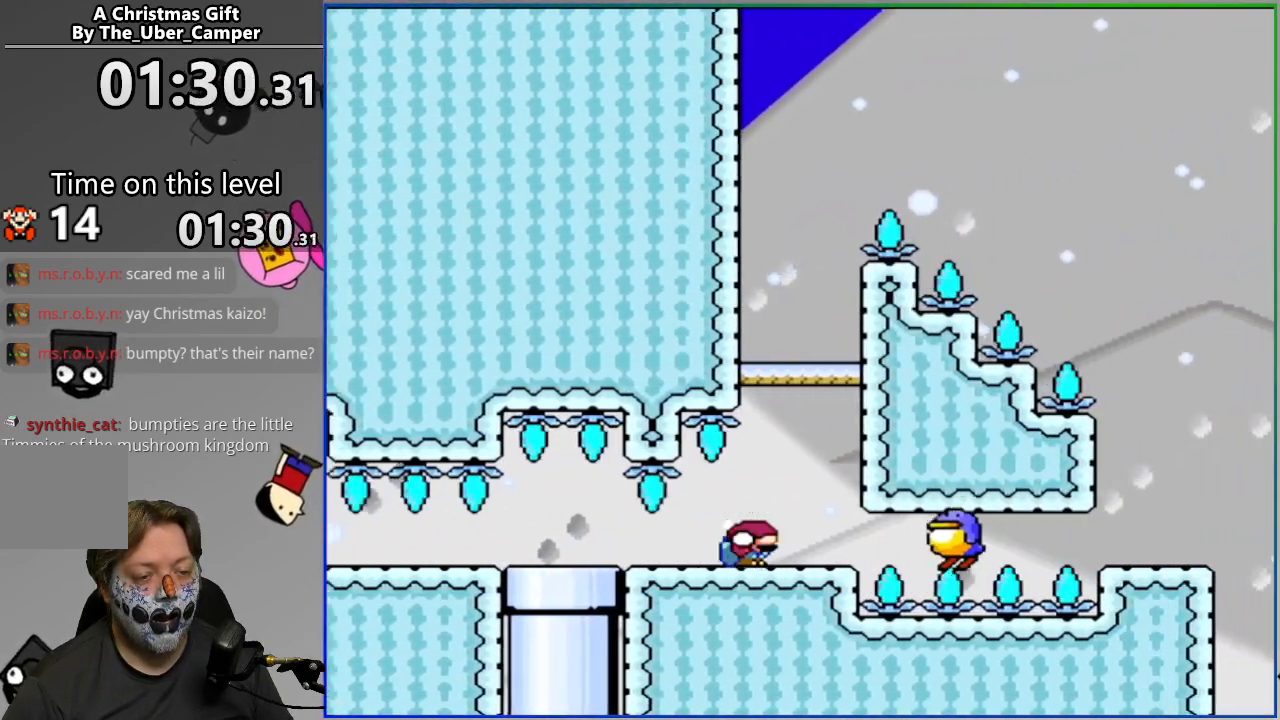
{"buttons": ["SQUARE"], "events": [[50, "DPAD_DOWN", "up"], [250, "DPAD_LEFT", "down"], [400, "CROSS", "up"], [500, "DPAD_LEFT", "up"]]}
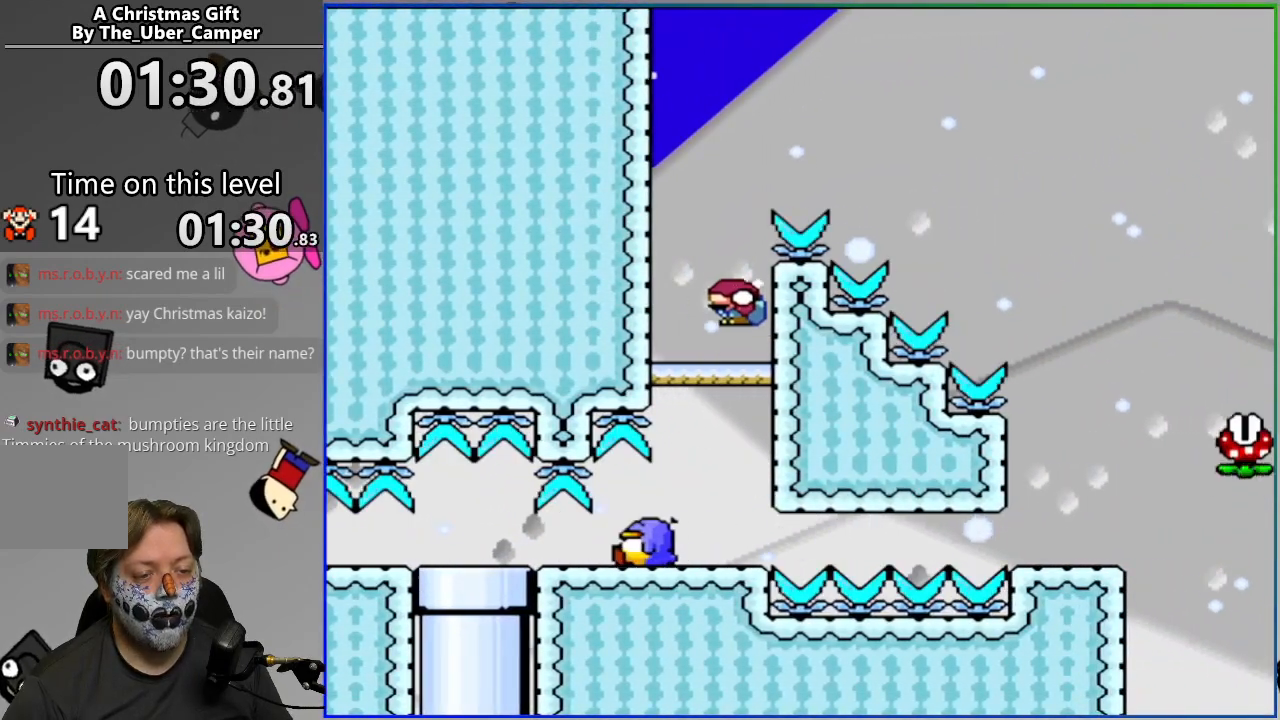
{"buttons": ["CROSS", "SQUARE", "DPAD_RIGHT"], "events": [[217, "DPAD_RIGHT", "down"], [367, "CROSS", "down"]]}
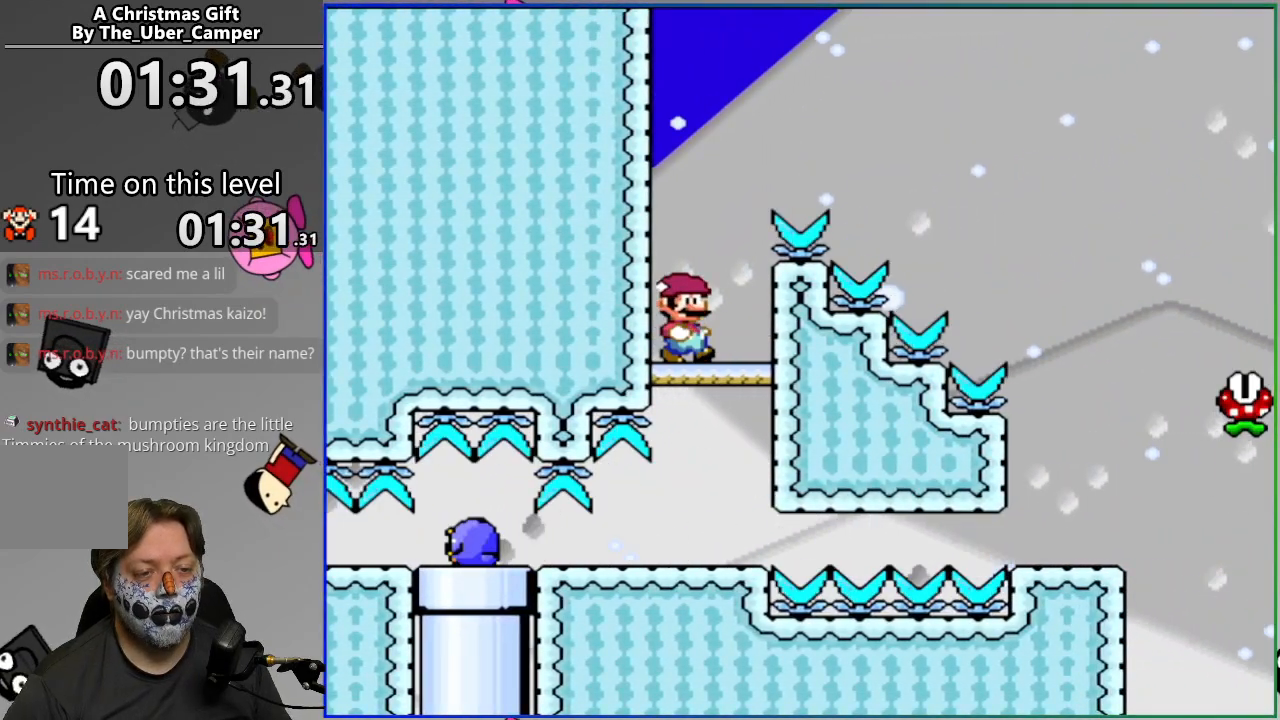
{"buttons": ["CROSS", "SQUARE", "DPAD_RIGHT"], "events": []}
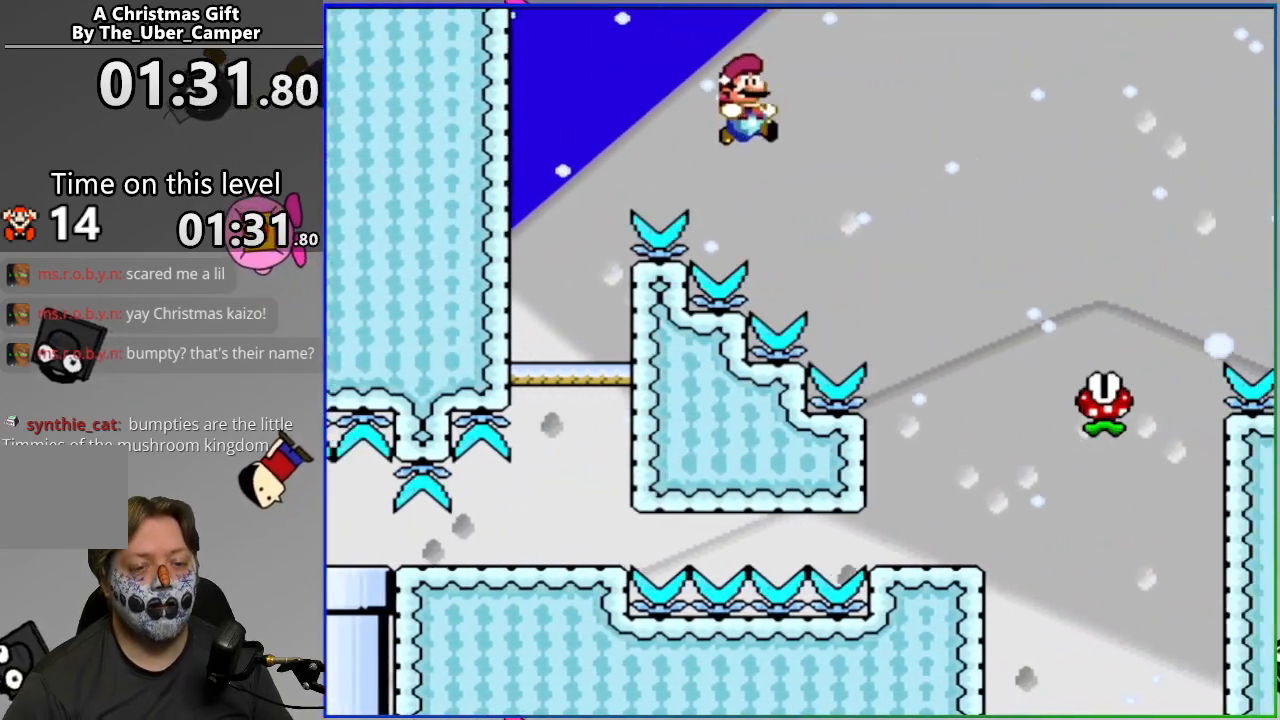
{"buttons": ["SQUARE", "DPAD_RIGHT"], "events": [[67, "CROSS", "up"], [67, "DPAD_RIGHT", "up"], [183, "DPAD_LEFT", "down"], [367, "DPAD_LEFT", "up"], [417, "DPAD_RIGHT", "down"]]}
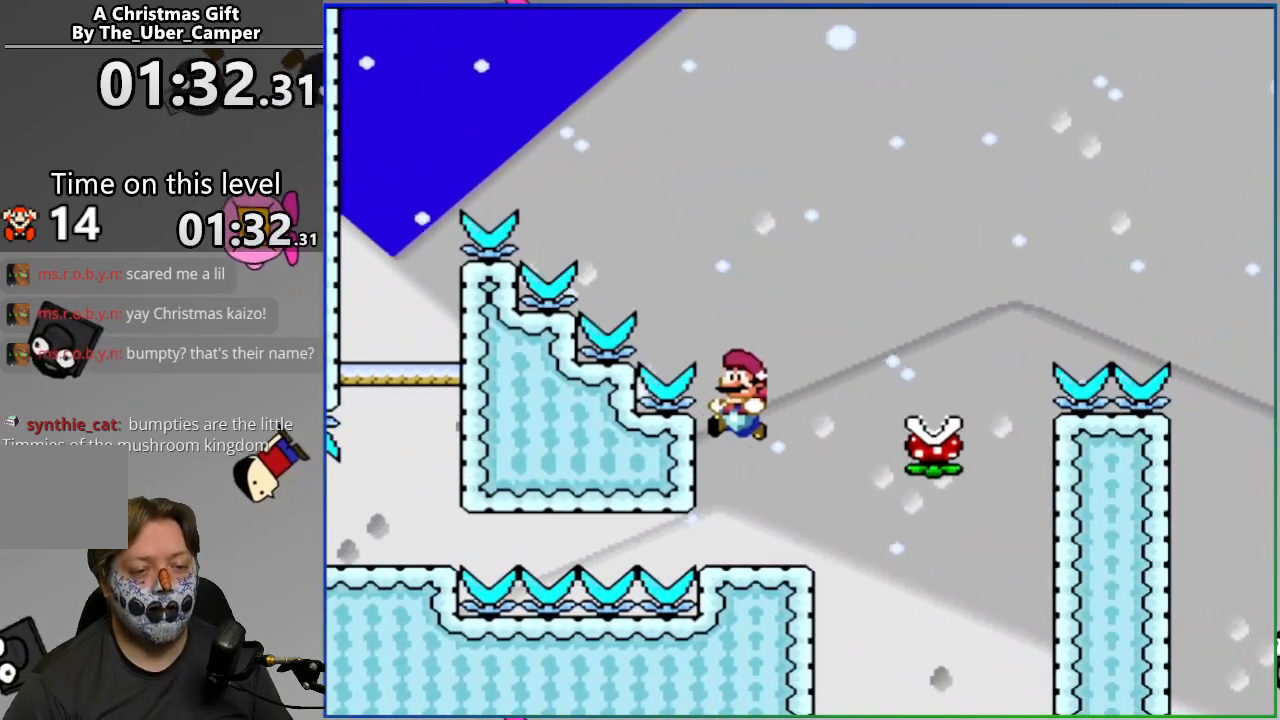
{"buttons": ["CROSS", "SQUARE"], "events": [[33, "CIRCLE", "down"], [100, "DPAD_RIGHT", "up"], [267, "DPAD_RIGHT", "down"], [283, "CIRCLE", "up"], [400, "DPAD_RIGHT", "up"], [450, "CROSS", "down"]]}
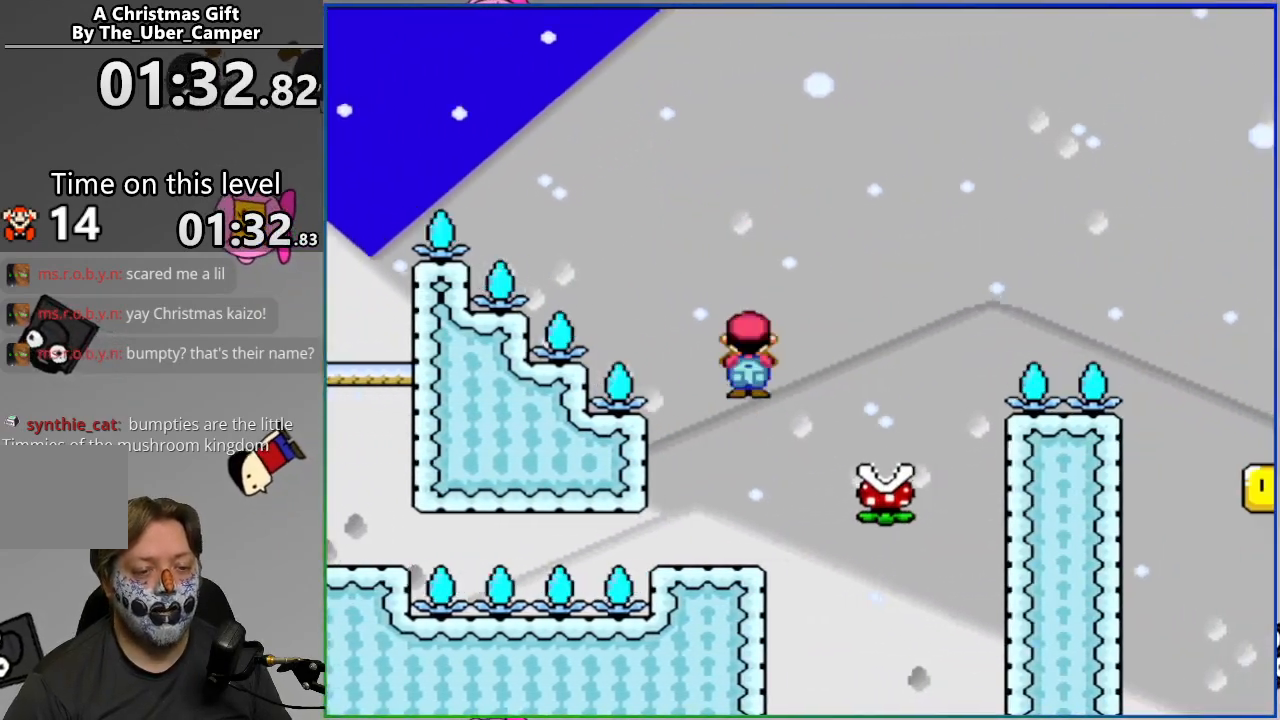
{"buttons": ["CROSS", "SQUARE", "DPAD_RIGHT"], "events": [[183, "DPAD_RIGHT", "down"]]}
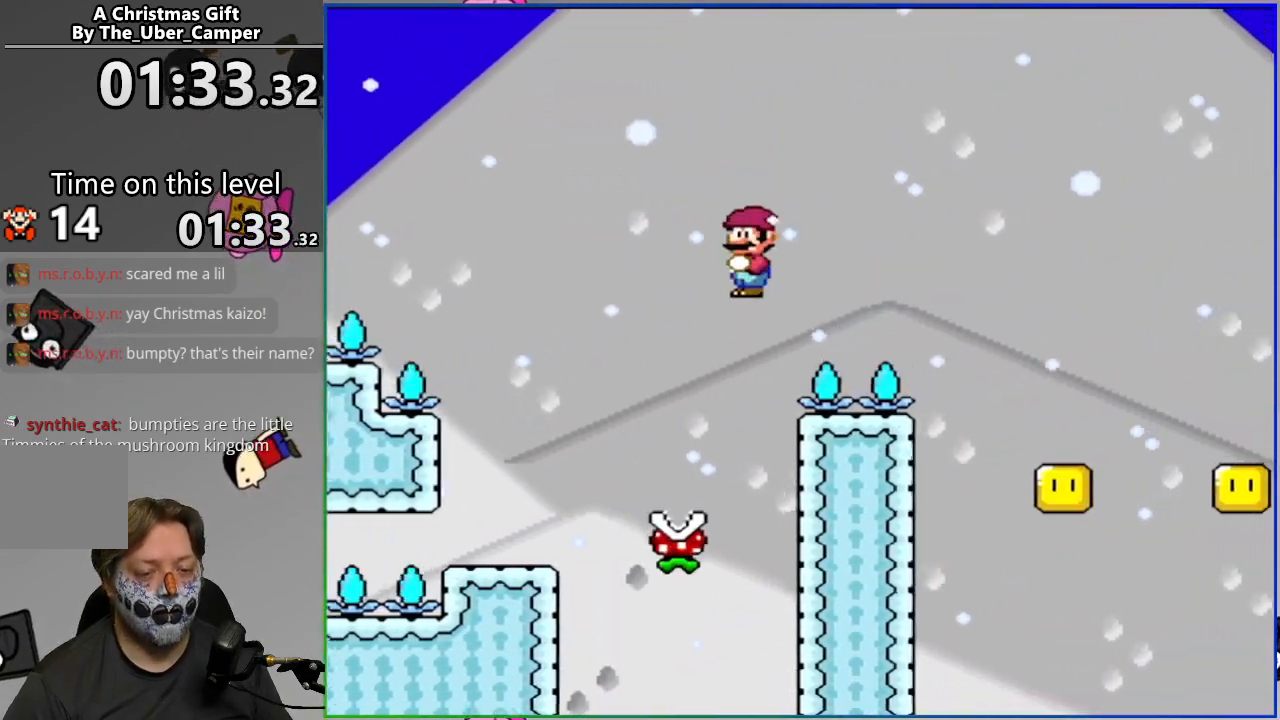
{"buttons": ["CROSS", "SQUARE", "DPAD_RIGHT"], "events": [[283, "DPAD_RIGHT", "up"], [333, "DPAD_LEFT", "down"], [433, "DPAD_LEFT", "up"], [467, "DPAD_RIGHT", "down"]]}
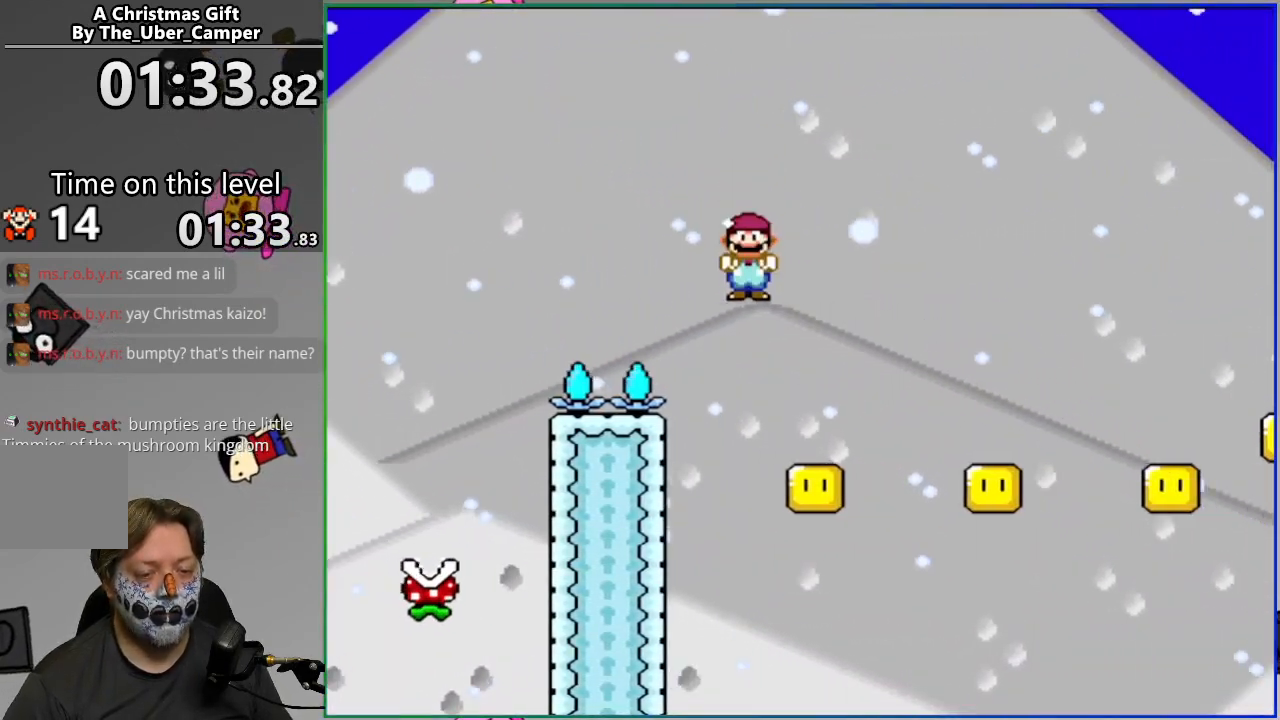
{"buttons": ["CROSS", "SQUARE", "DPAD_LEFT"], "events": [[133, "DPAD_RIGHT", "up"], [217, "DPAD_RIGHT", "down"], [400, "DPAD_RIGHT", "up"], [467, "DPAD_LEFT", "down"]]}
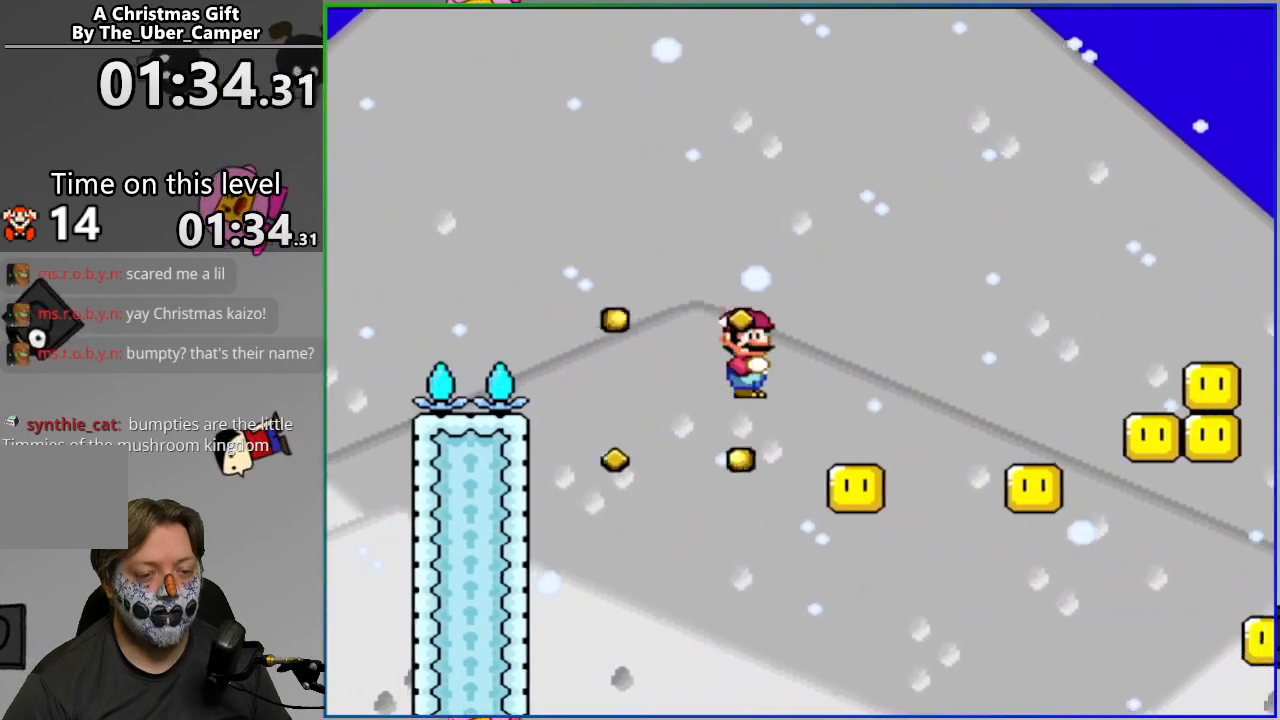
{"buttons": ["CROSS", "SQUARE"], "events": [[67, "DPAD_LEFT", "up"], [67, "DPAD_RIGHT", "down"], [483, "DPAD_RIGHT", "up"]]}
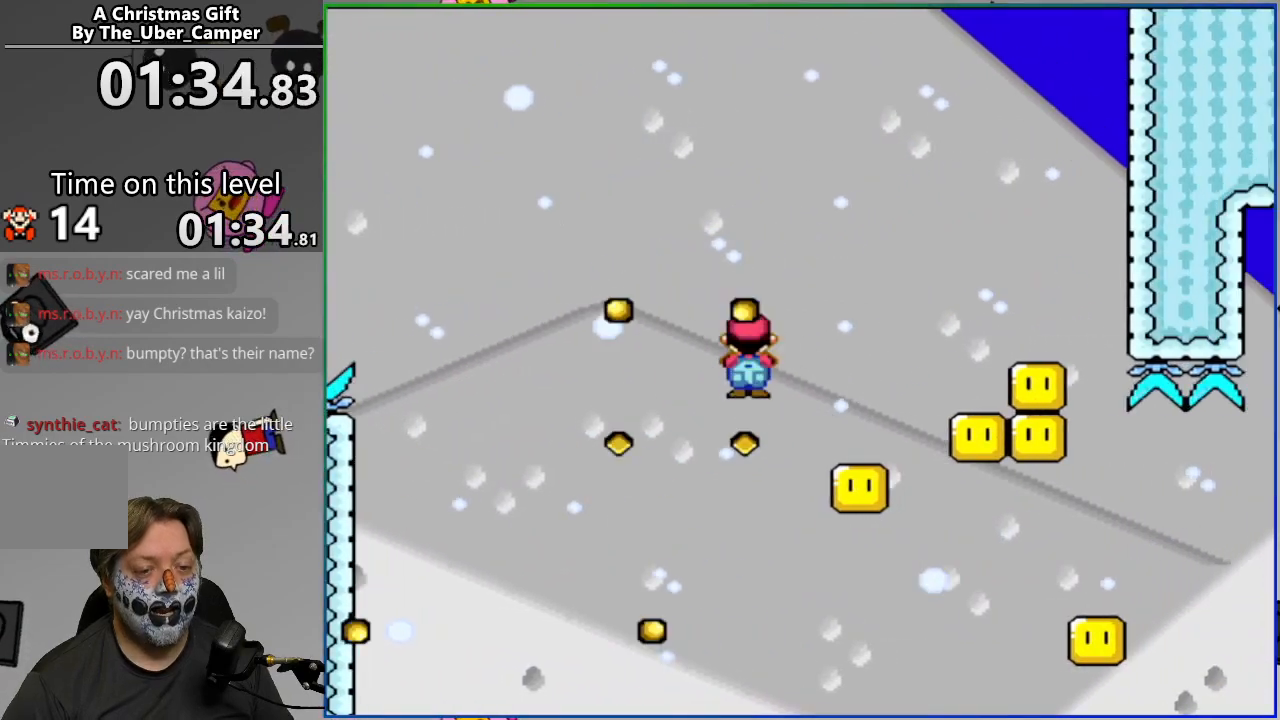
{"buttons": ["CROSS", "SQUARE", "DPAD_RIGHT"], "events": [[17, "DPAD_LEFT", "down"], [133, "DPAD_LEFT", "up"], [150, "DPAD_RIGHT", "down"]]}
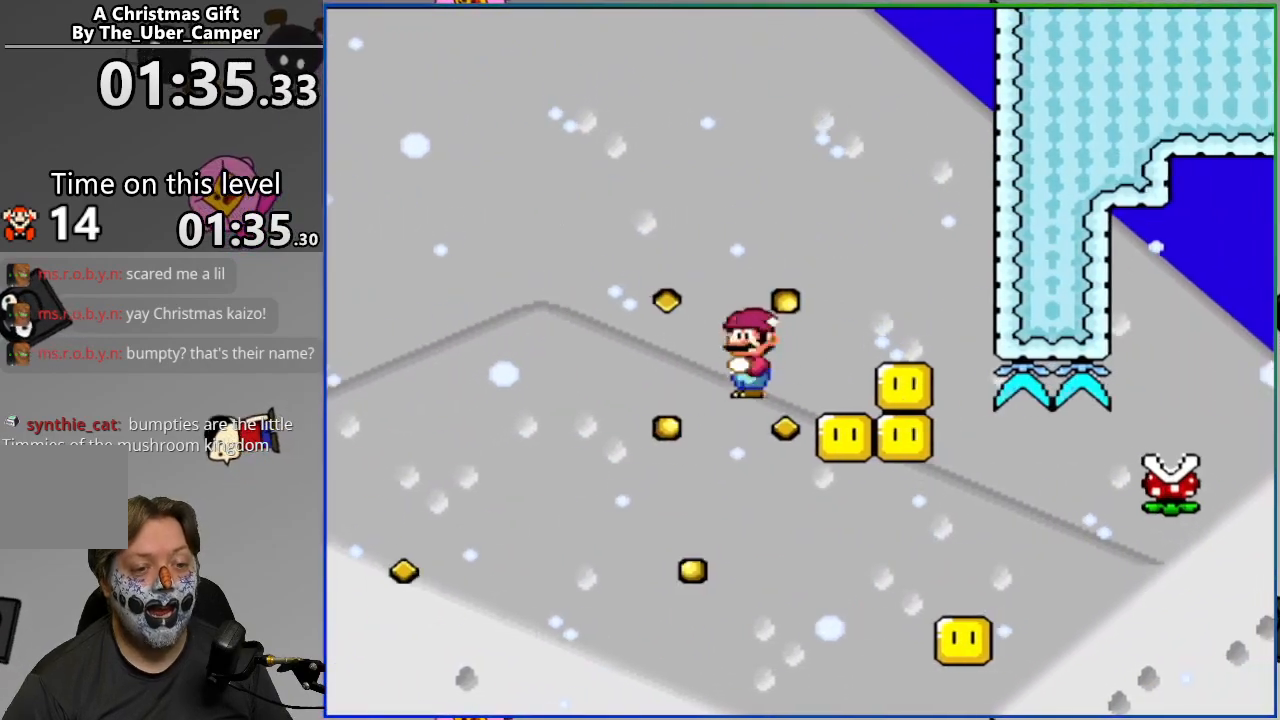
{"buttons": ["CROSS", "SQUARE", "DPAD_LEFT"], "events": [[83, "DPAD_RIGHT", "up"], [217, "DPAD_RIGHT", "down"], [350, "DPAD_RIGHT", "up"], [383, "DPAD_LEFT", "down"]]}
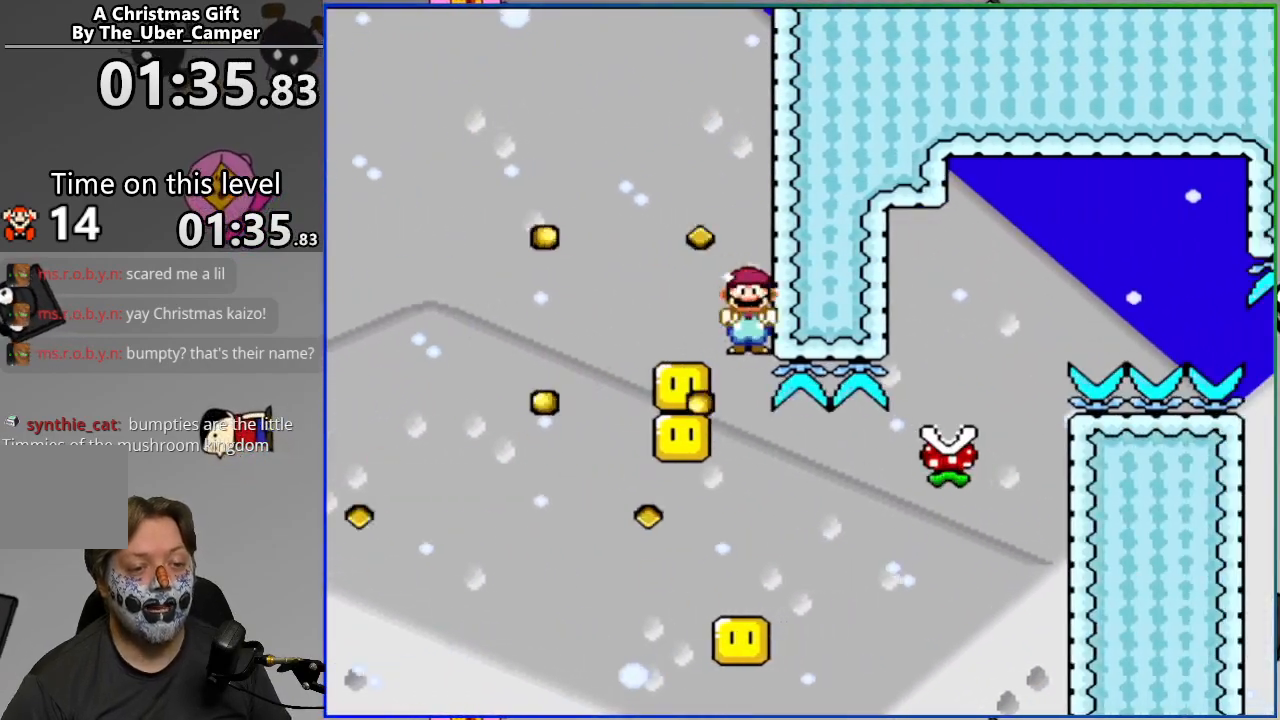
{"buttons": ["CROSS", "SQUARE", "DPAD_RIGHT"], "events": [[67, "DPAD_LEFT", "up"], [200, "DPAD_RIGHT", "down"]]}
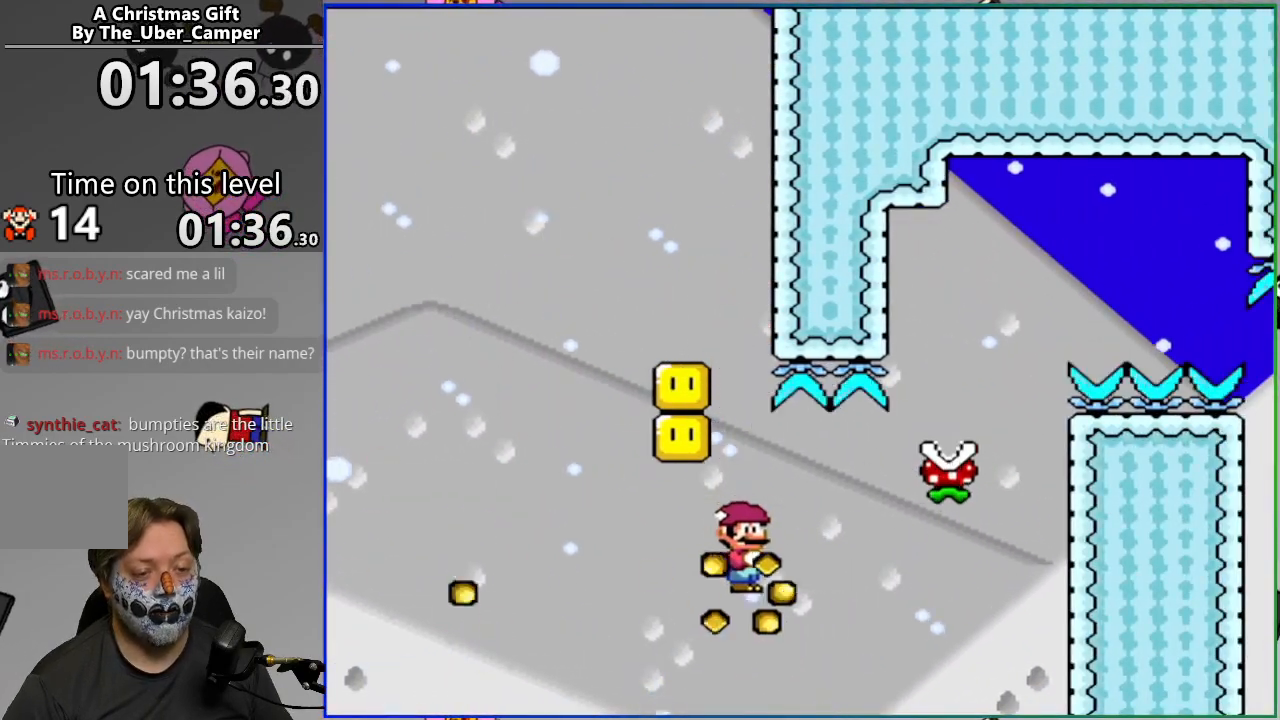
{"buttons": ["L2"], "events": [[333, "DPAD_RIGHT", "up"], [433, "CROSS", "up"], [450, "SQUARE", "up"], [500, "L2", "down"]]}
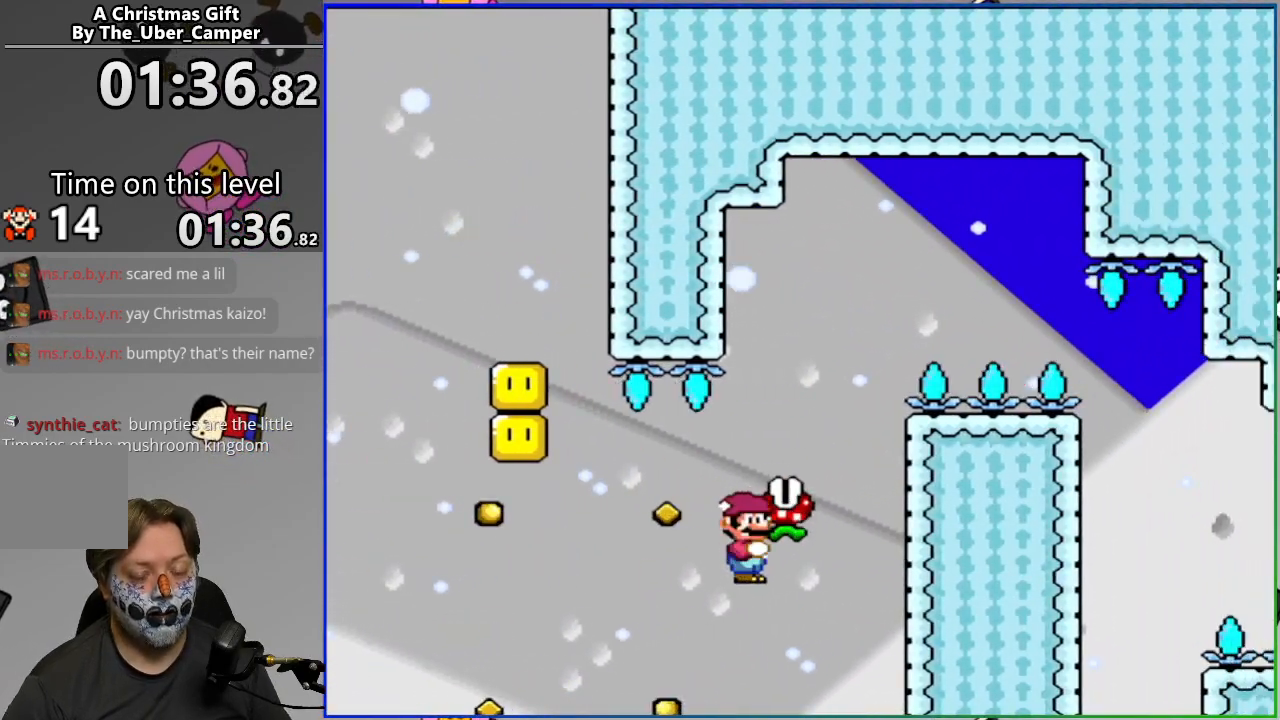
{"buttons": [], "events": [[167, "L2", "up"], [217, "CIRCLE", "down"], [317, "CIRCLE", "up"], [383, "CIRCLE", "down"], [483, "CIRCLE", "up"]]}